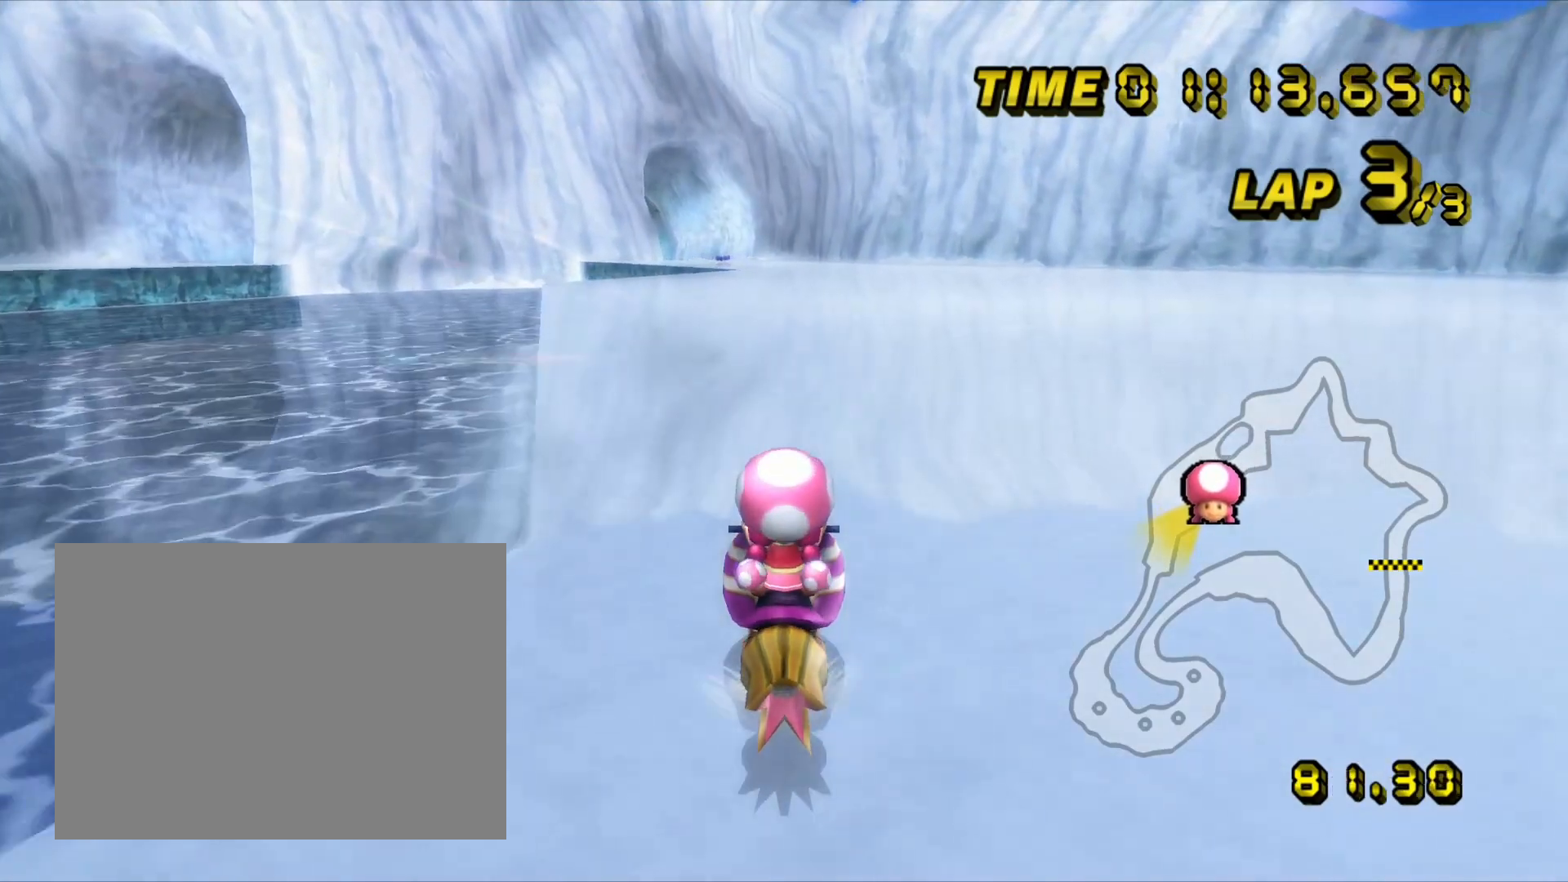
Gameplay with a controller (Nintendo layout); each line is a JSON object with the inputs held at the frame after it. "events" lists button and stick changes between this image and that frame as [ms after this image, input, new state], when the widget could be followed in between. Not read: B C_DOWN C_LEFT C_RIGHT C_UP L3 R3 Z.
{"buttons": ["A"], "left_stick": "center", "events": []}
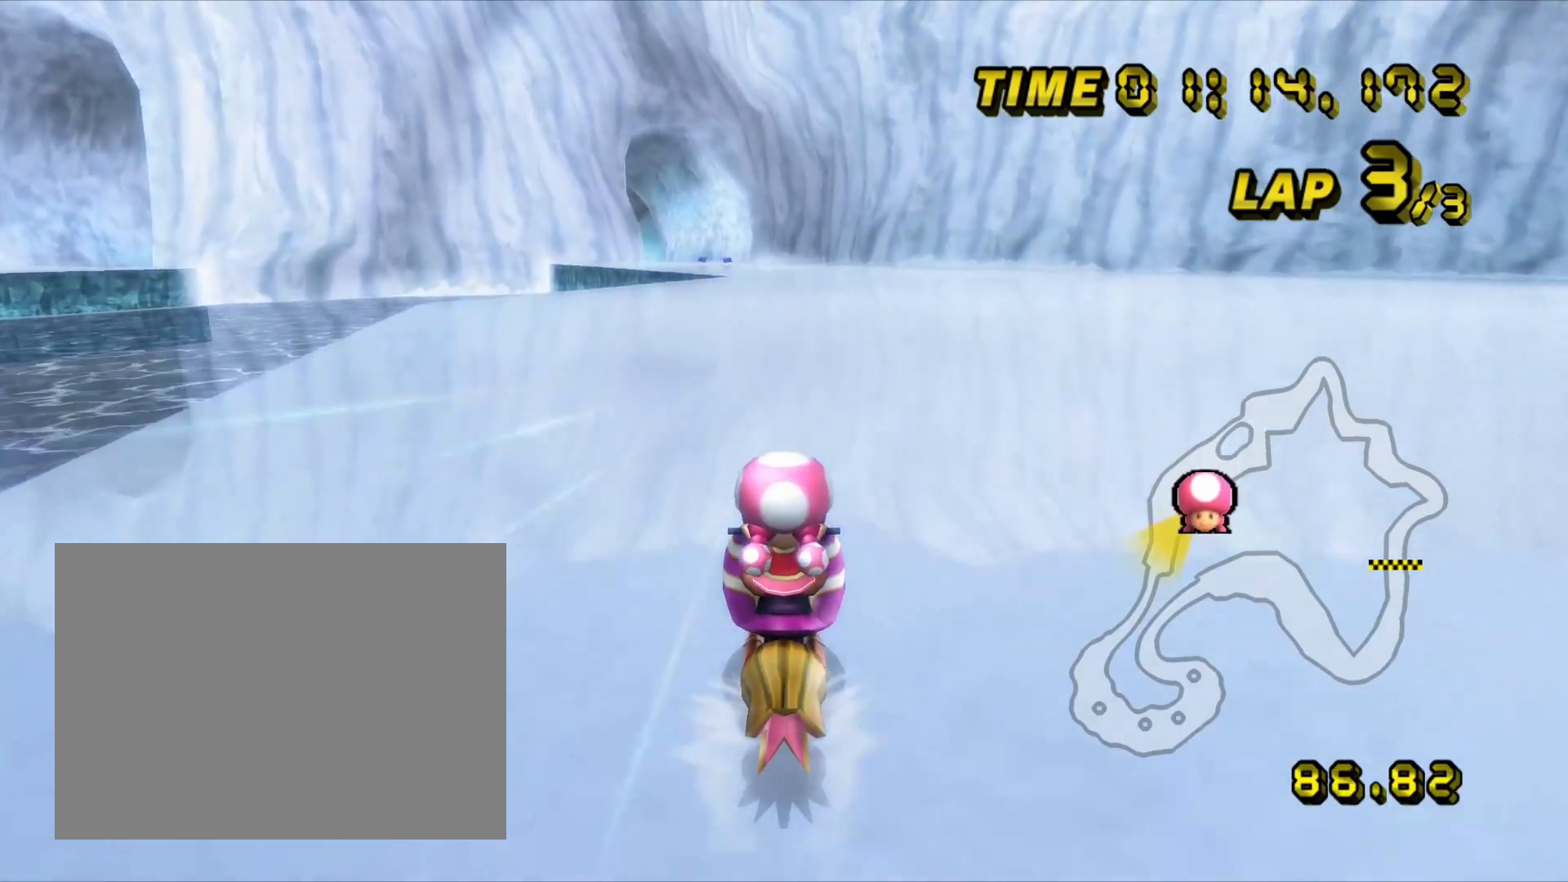
{"buttons": ["A"], "left_stick": "center", "events": [[150, "left_stick", "left"], [250, "left_stick", "center"], [383, "left_stick", "left"], [467, "left_stick", "center"]]}
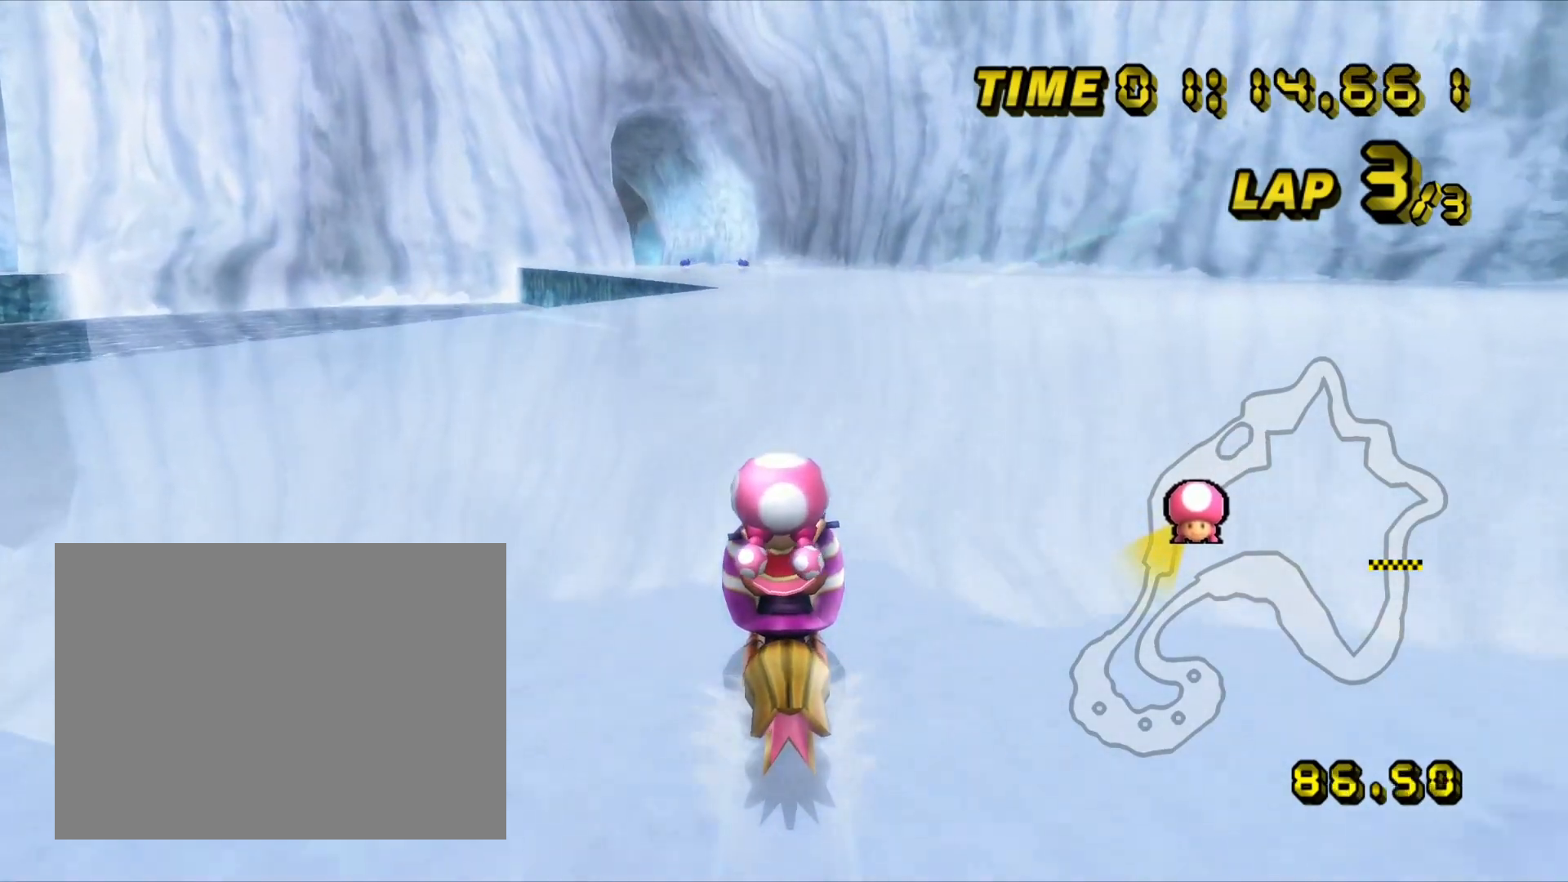
{"buttons": ["A"], "left_stick": "center", "events": [[67, "left_stick", "left"], [133, "left_stick", "center"], [217, "left_stick", "left"], [317, "left_stick", "center"], [400, "left_stick", "left"], [467, "left_stick", "center"]]}
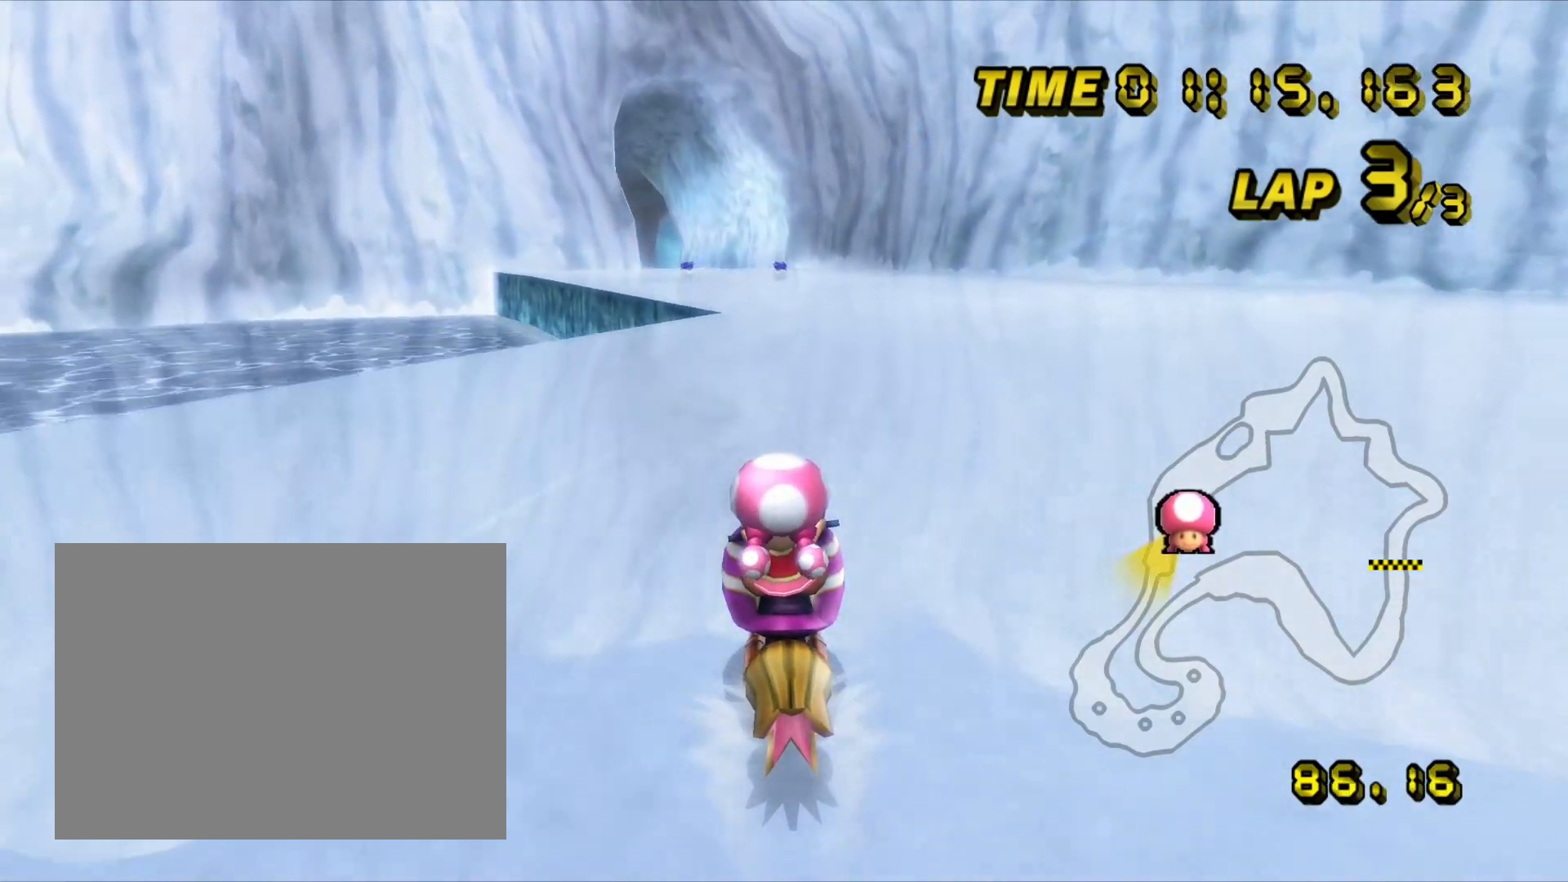
{"buttons": ["A"], "left_stick": "left", "events": [[33, "left_stick", "left"], [117, "left_stick", "center"], [200, "left_stick", "left"], [283, "left_stick", "center"], [350, "left_stick", "left"], [450, "left_stick", "center"], [500, "left_stick", "left"]]}
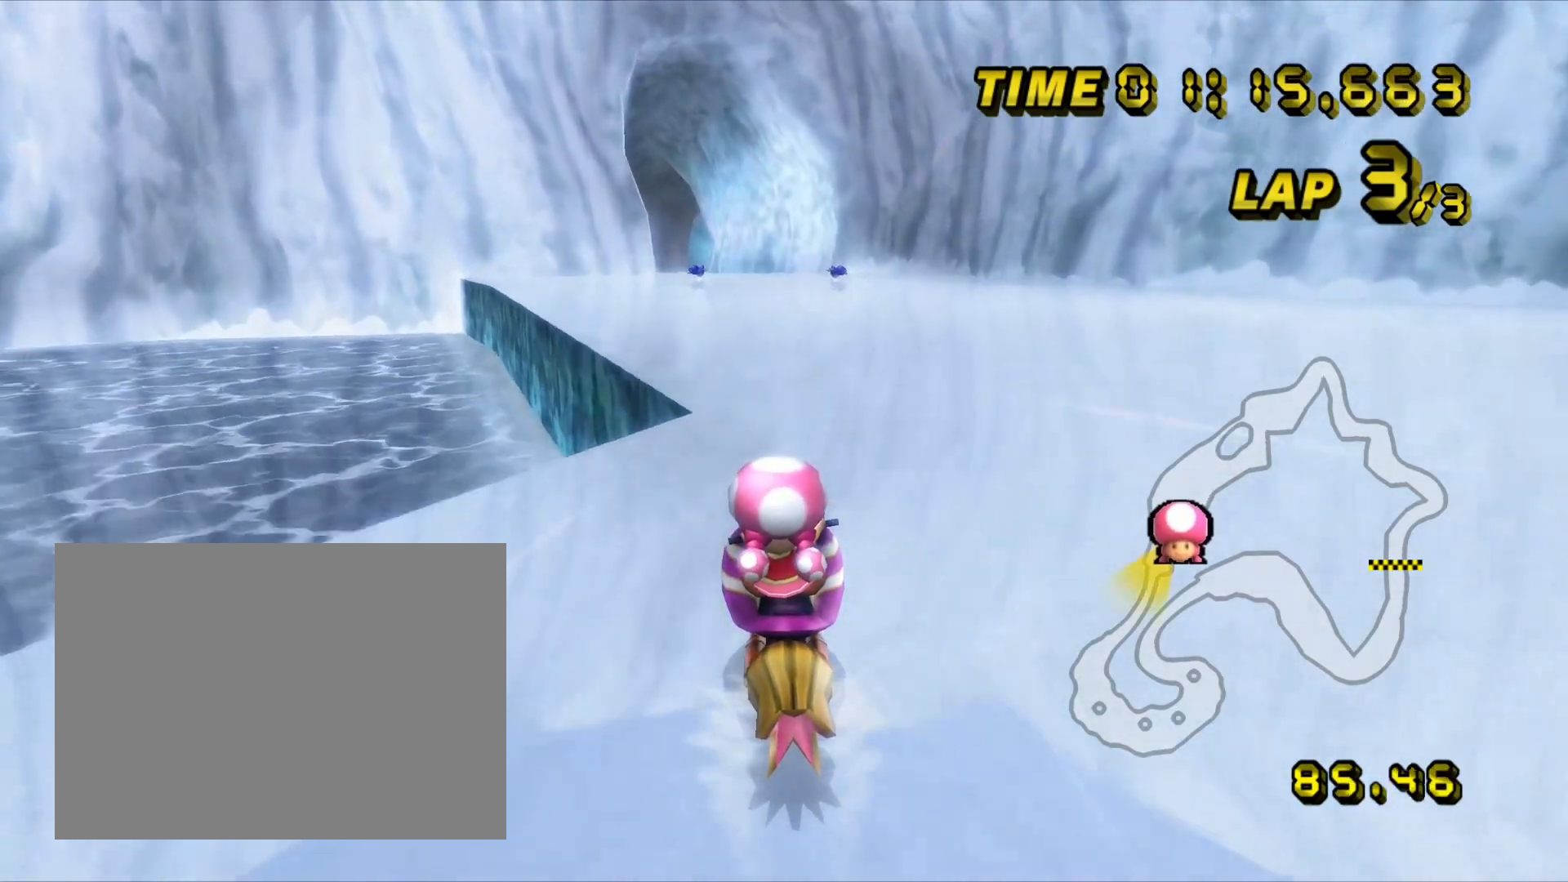
{"buttons": ["A"], "left_stick": "center", "events": [[100, "left_stick", "center"], [150, "left_stick", "left"], [333, "left_stick", "center"]]}
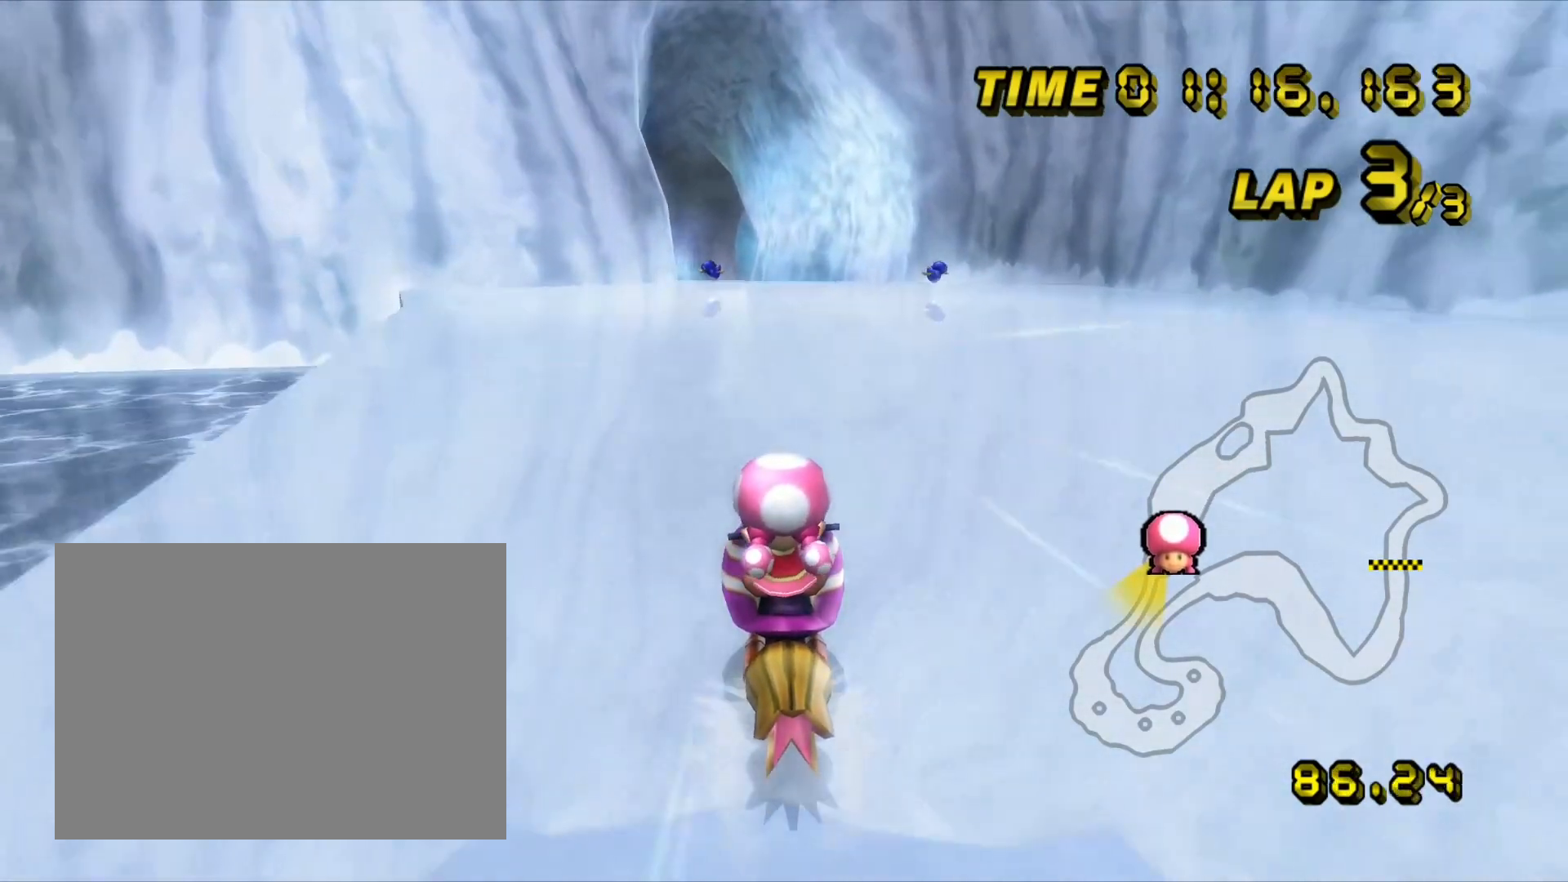
{"buttons": ["A"], "left_stick": "center", "events": [[133, "left_stick", "left"], [183, "left_stick", "center"]]}
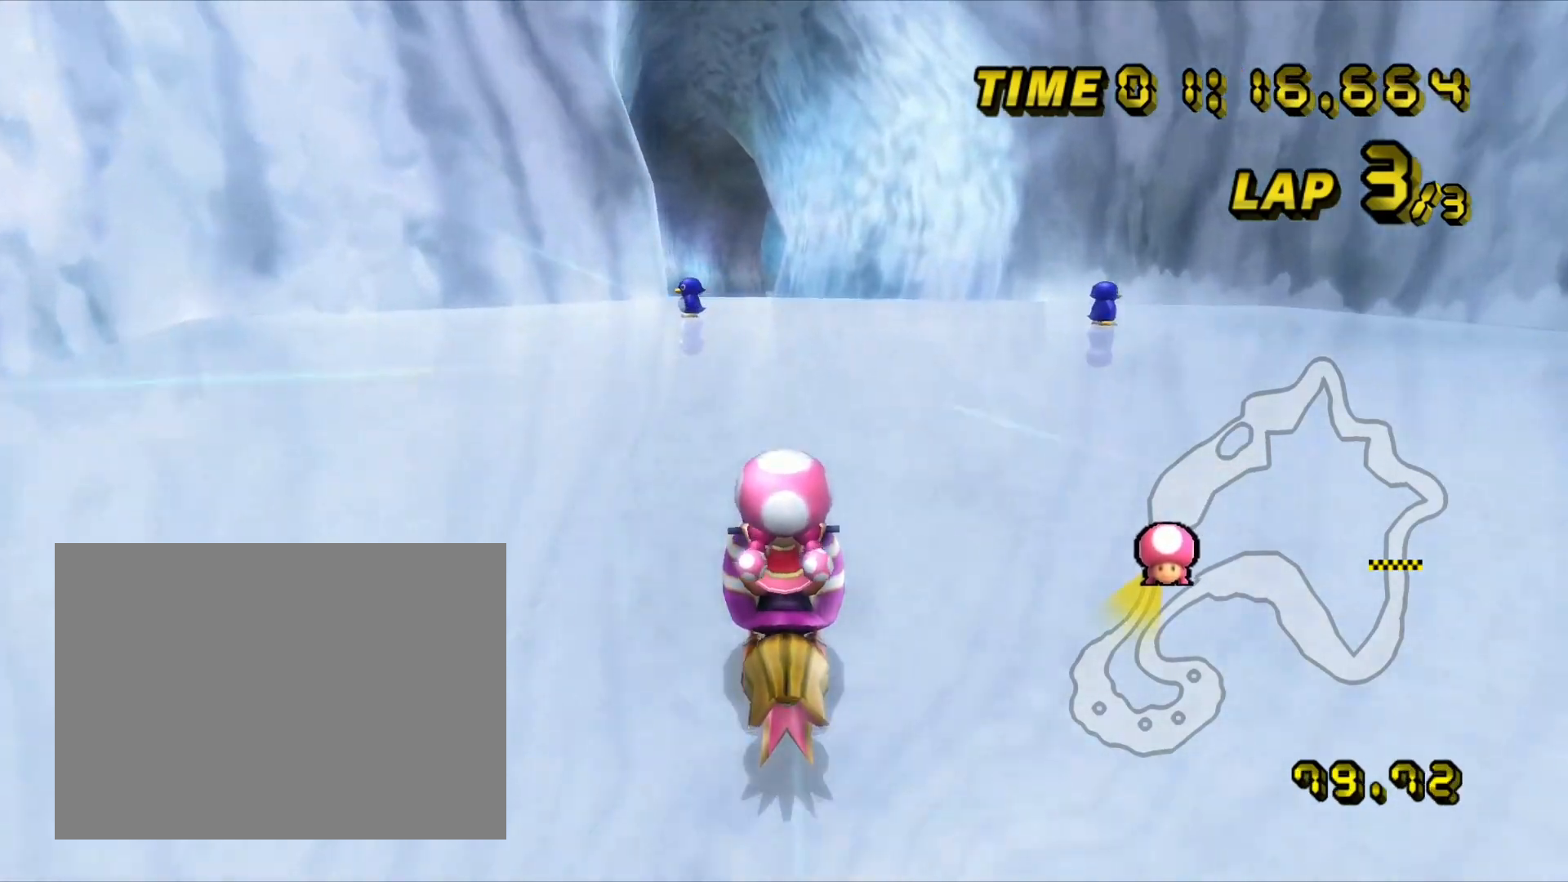
{"buttons": ["A"], "left_stick": "left", "events": [[433, "left_stick", "left"]]}
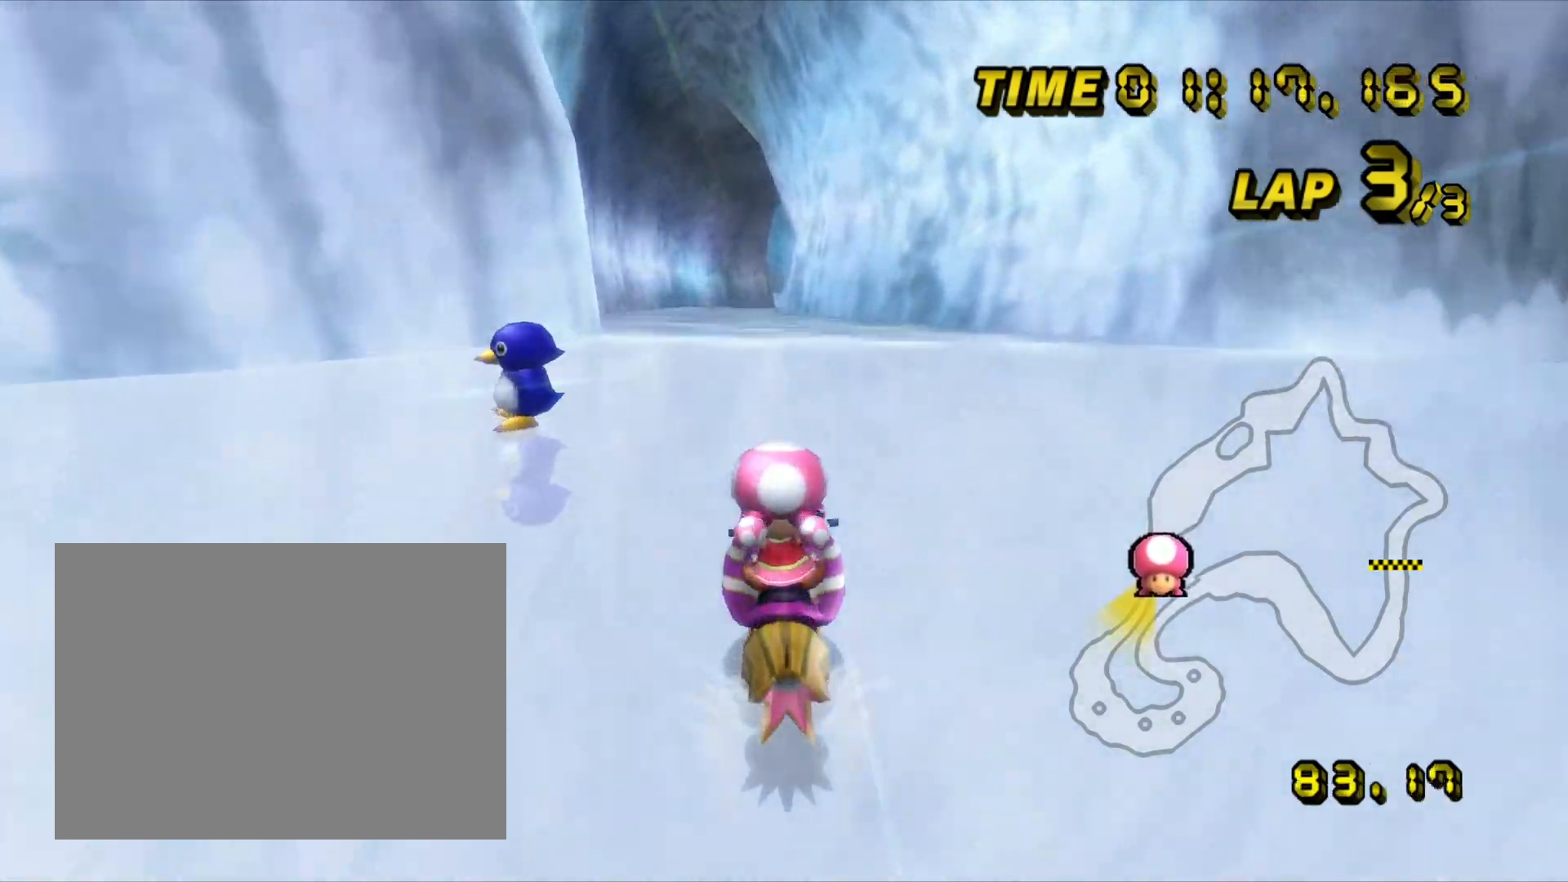
{"buttons": ["A"], "left_stick": "center"}
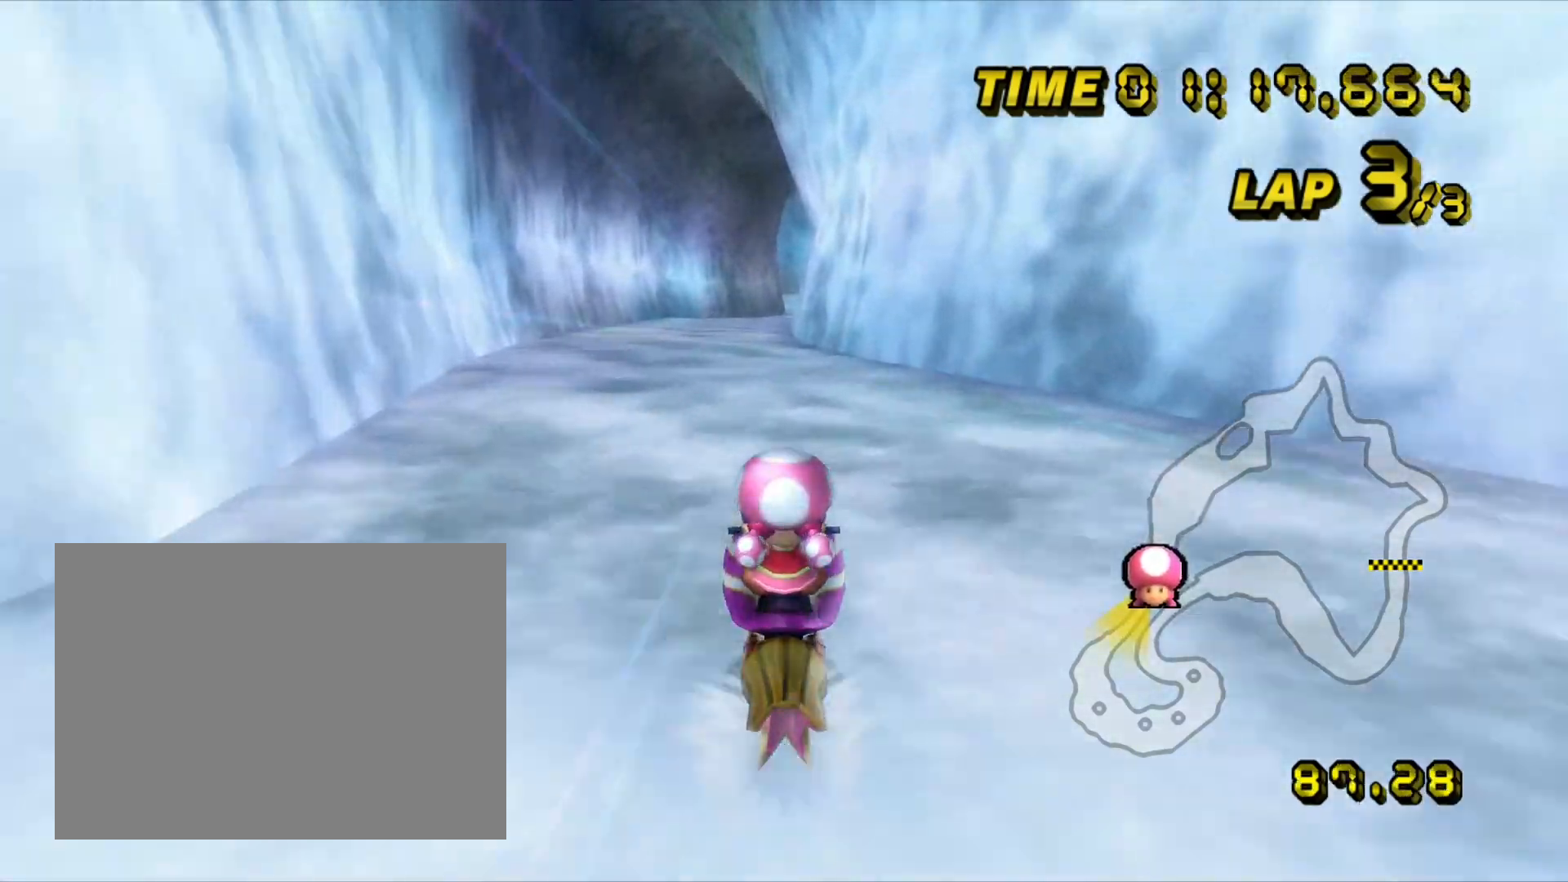
{"buttons": ["A"], "left_stick": "center", "events": []}
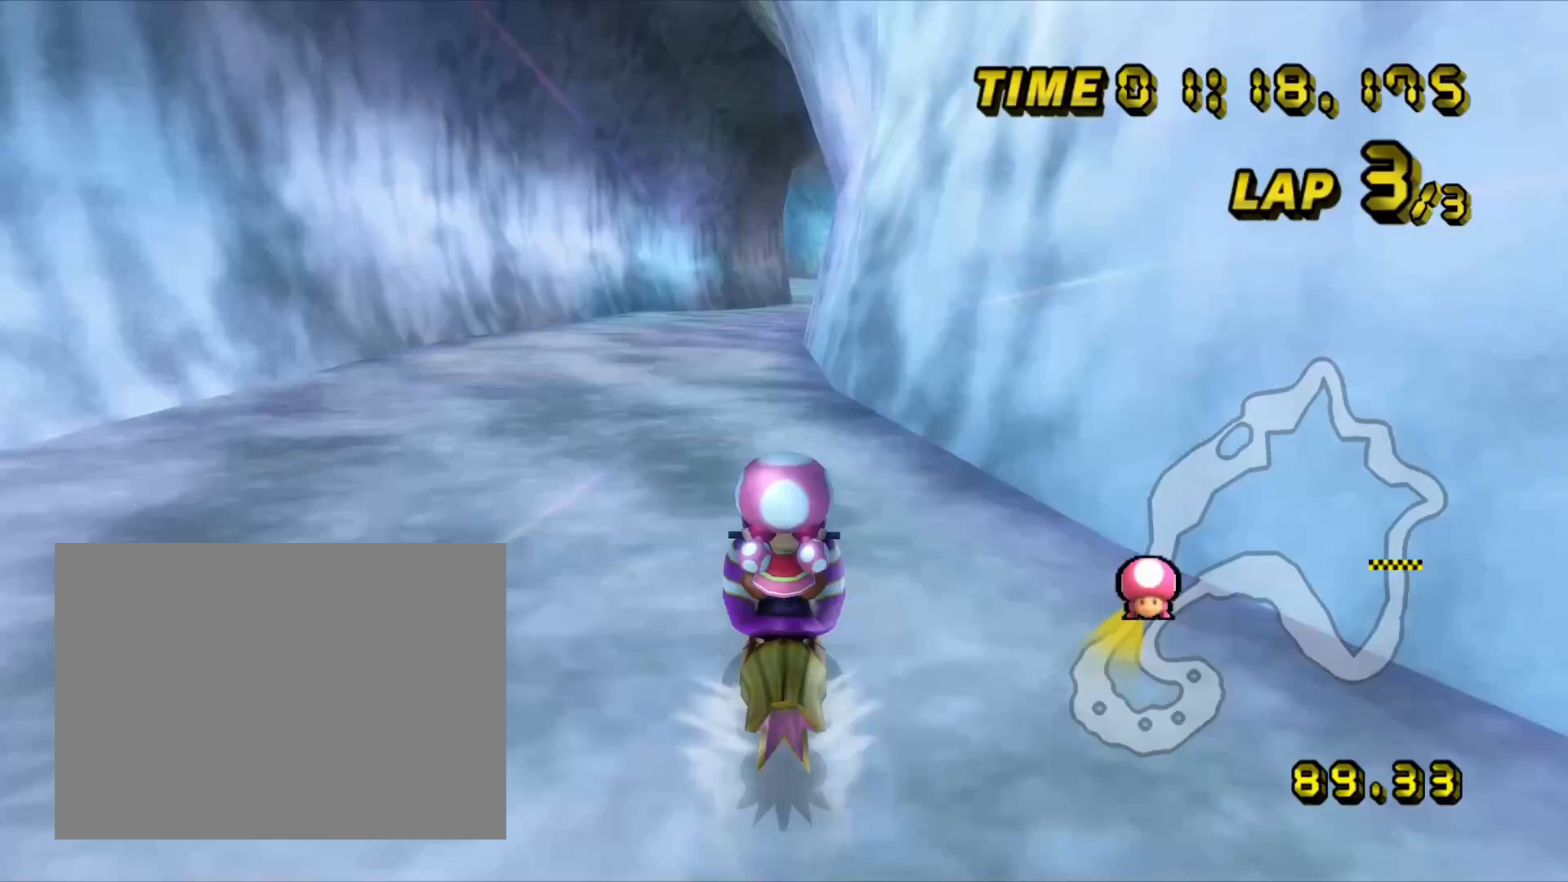
{"buttons": ["A"], "left_stick": "center", "events": []}
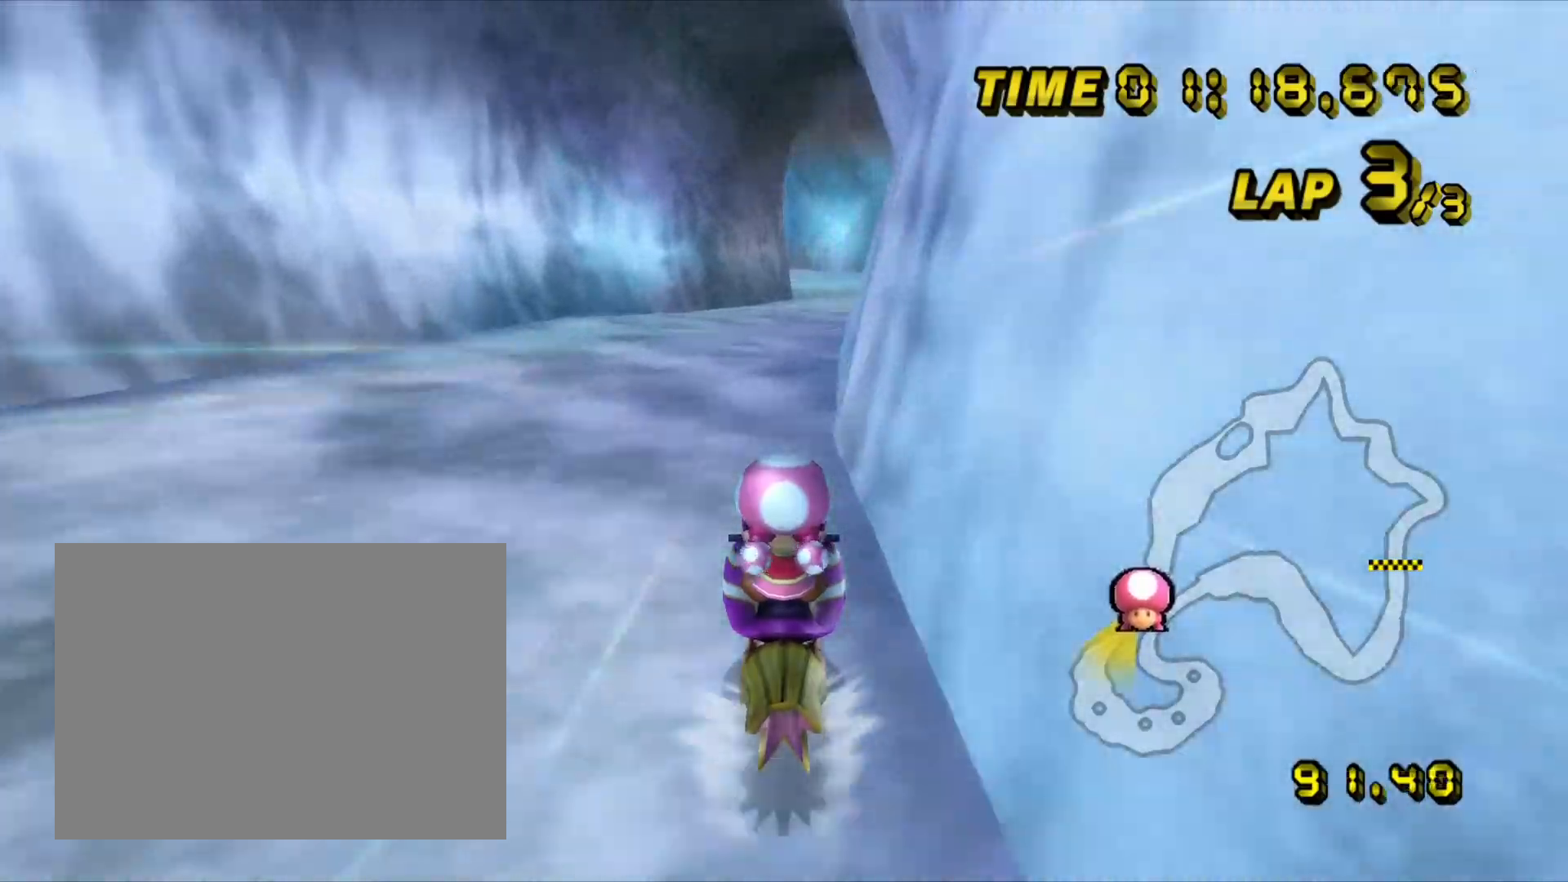
{"buttons": ["A"], "left_stick": "center", "events": [[167, "left_stick", "right"], [300, "left_stick", "center"], [350, "left_stick", "right"], [450, "left_stick", "center"]]}
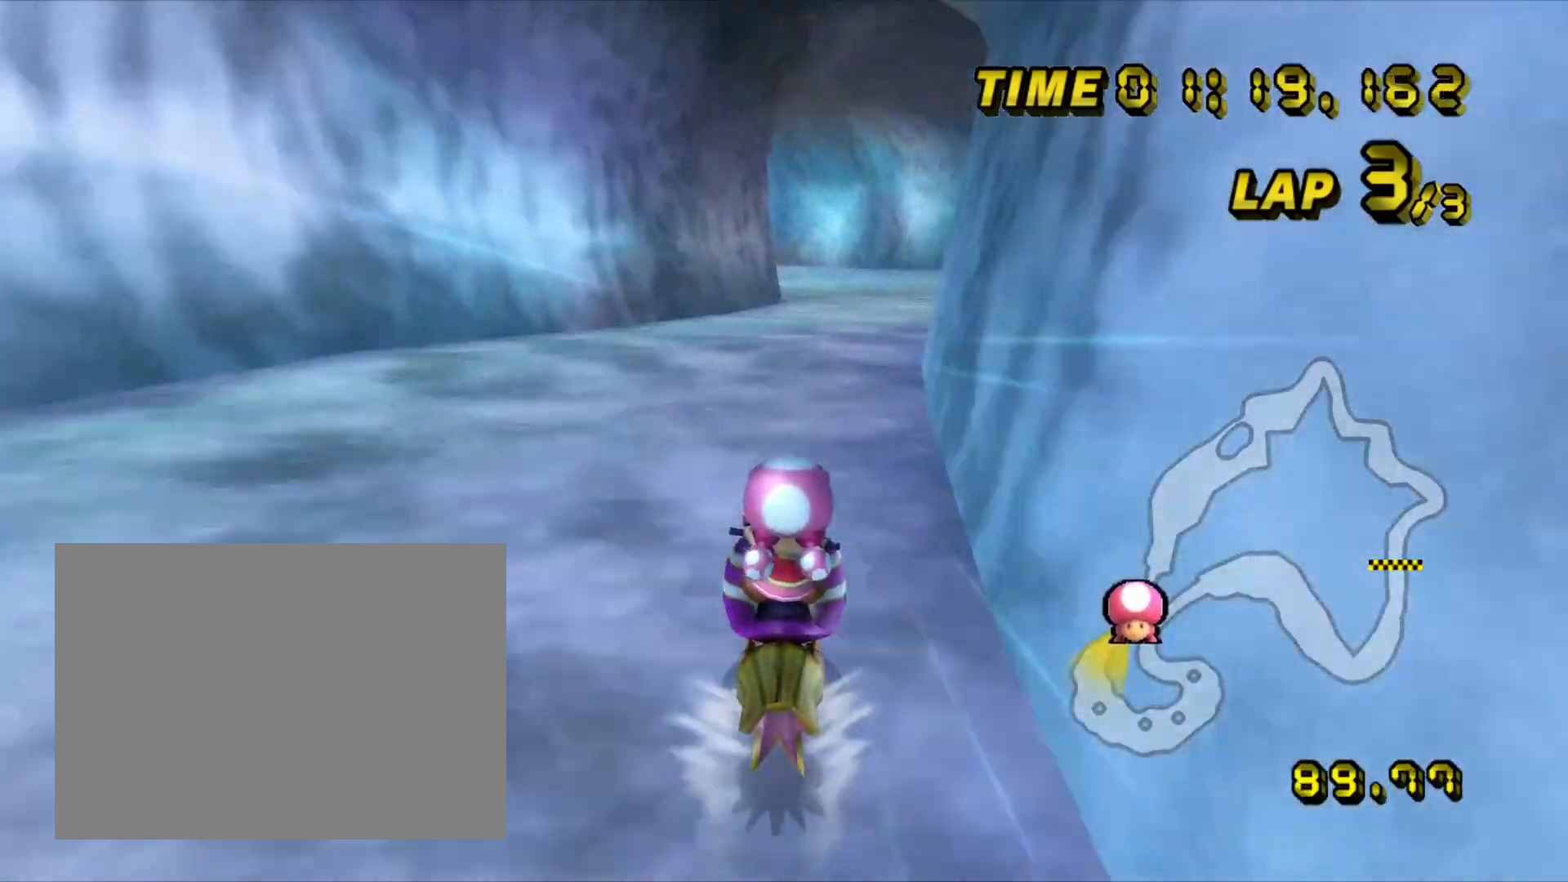
{"buttons": ["A"], "left_stick": "center", "events": [[300, "left_stick", "left"], [383, "left_stick", "center"]]}
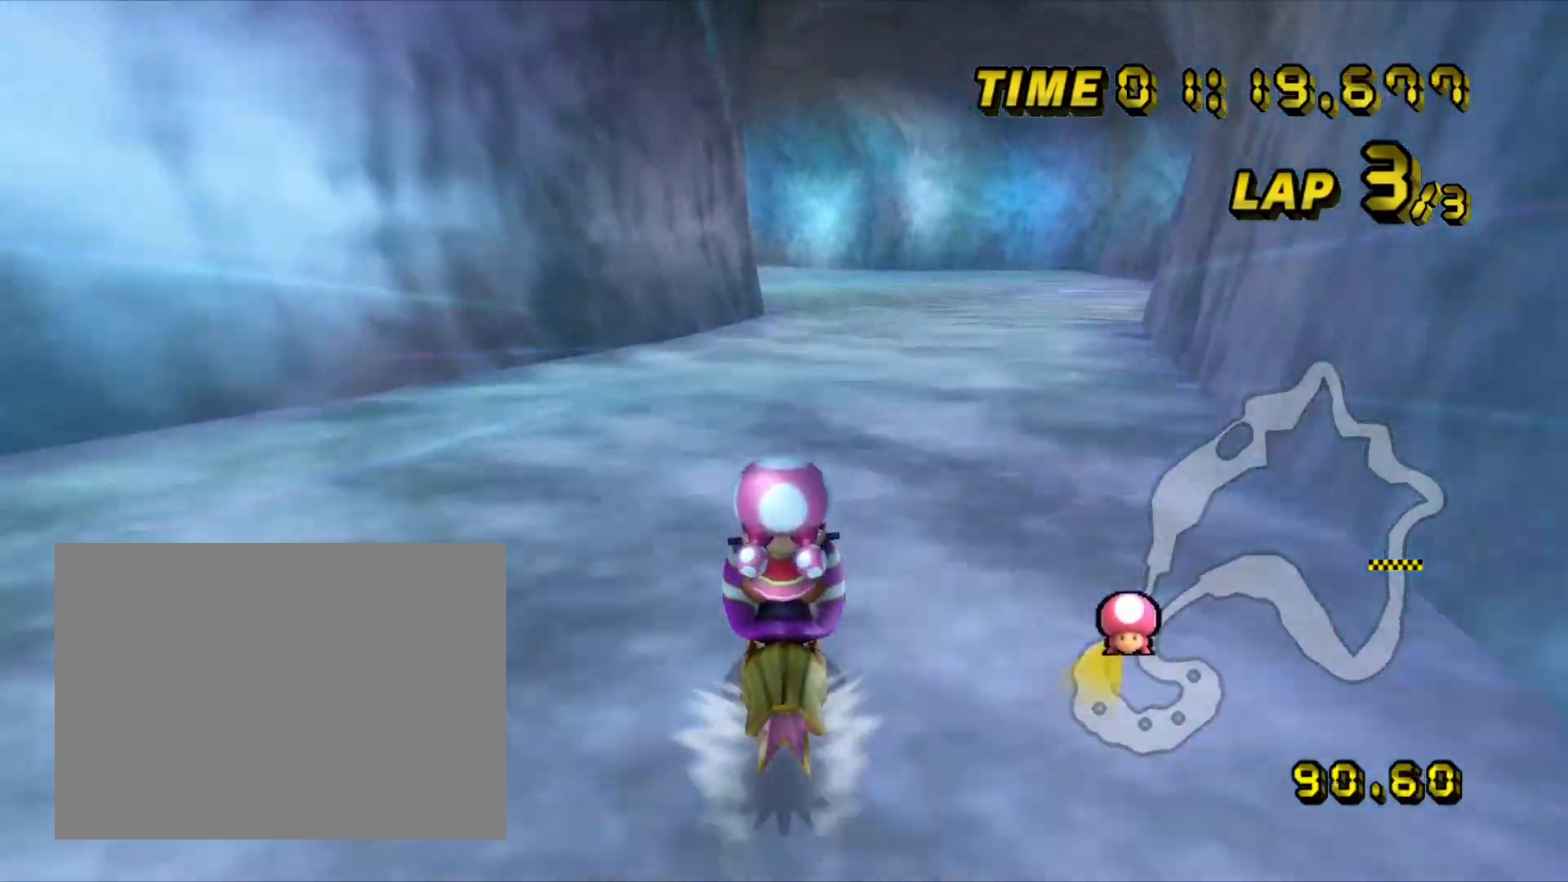
{"buttons": ["A"], "left_stick": "left", "events": [[467, "left_stick", "left"]]}
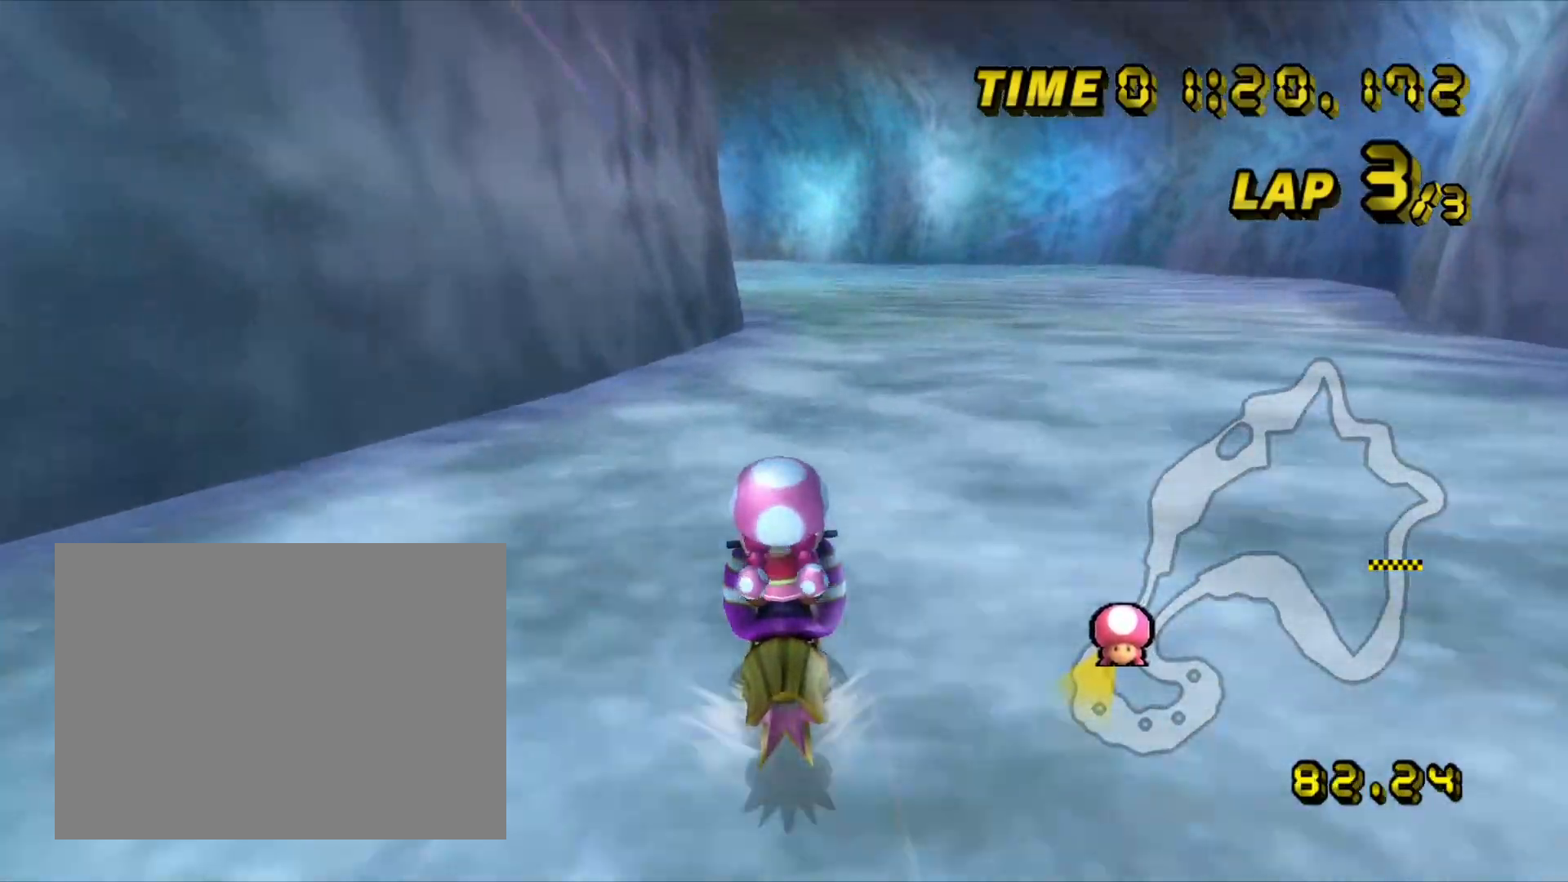
{"buttons": ["A"], "left_stick": "center", "events": [[33, "left_stick", "center"]]}
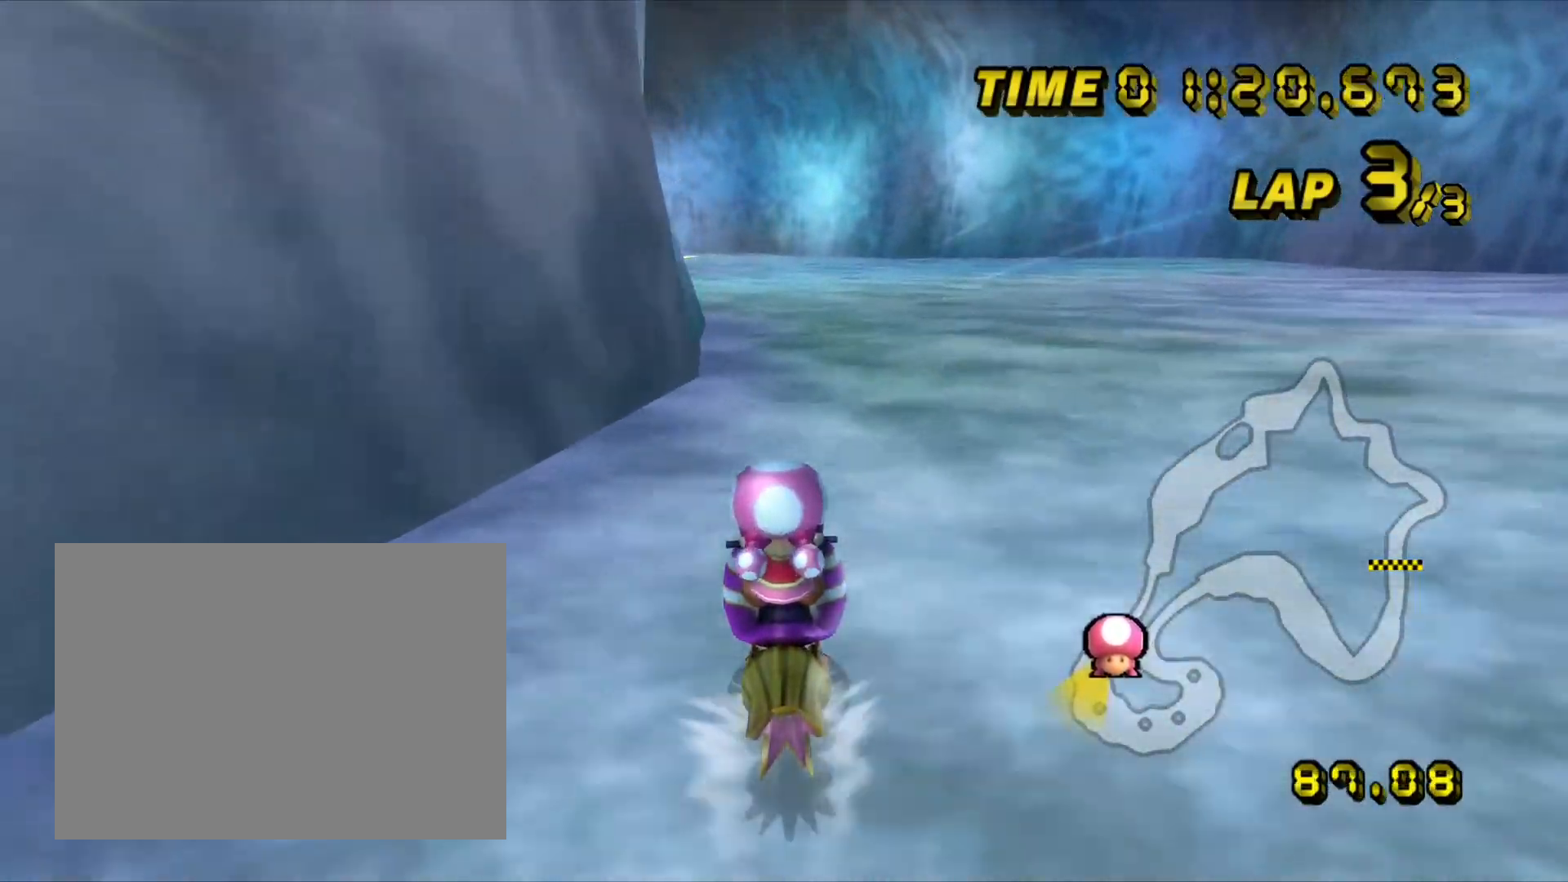
{"buttons": ["A", "R1"], "left_stick": "center", "events": [[400, "R1", "down"]]}